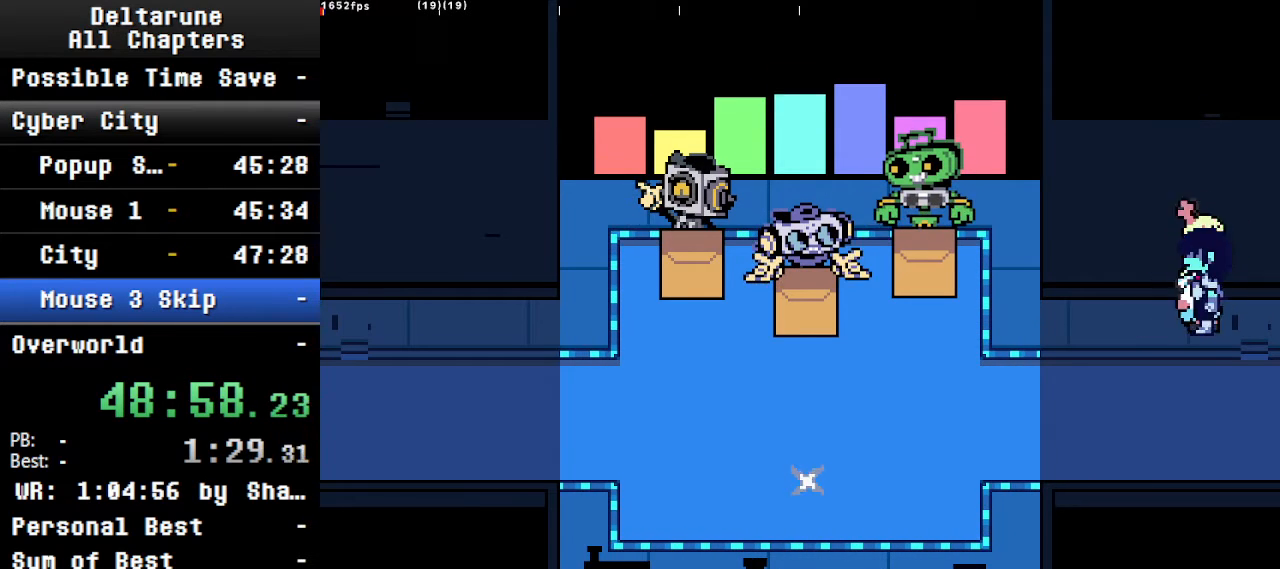
Gameplay with keyboard; each line is a JSON object with the keys held at the frame after it. "events" lists presses ("down") and releases ("up") of "c", "ctrl", "down", "left", "return", "right", "shift", "up", "x" and "z" between this image and that frame as [ms after this image, input, new state], when the widget could be followed in between. No other keys are recorded. Mouse input is not recorded.
{"keys": ["ctrl", "shift"], "events": [[100, "left", "up"]]}
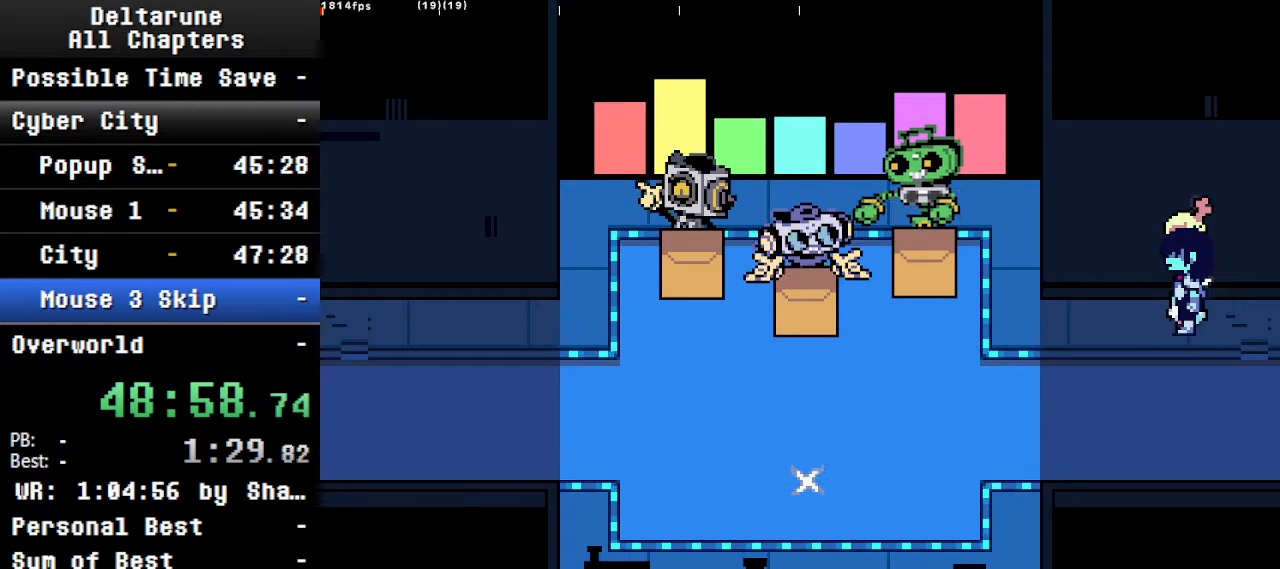
{"keys": ["ctrl", "shift"], "events": [[34, "right", "down"], [167, "left", "down"], [200, "right", "up"], [367, "left", "up"]]}
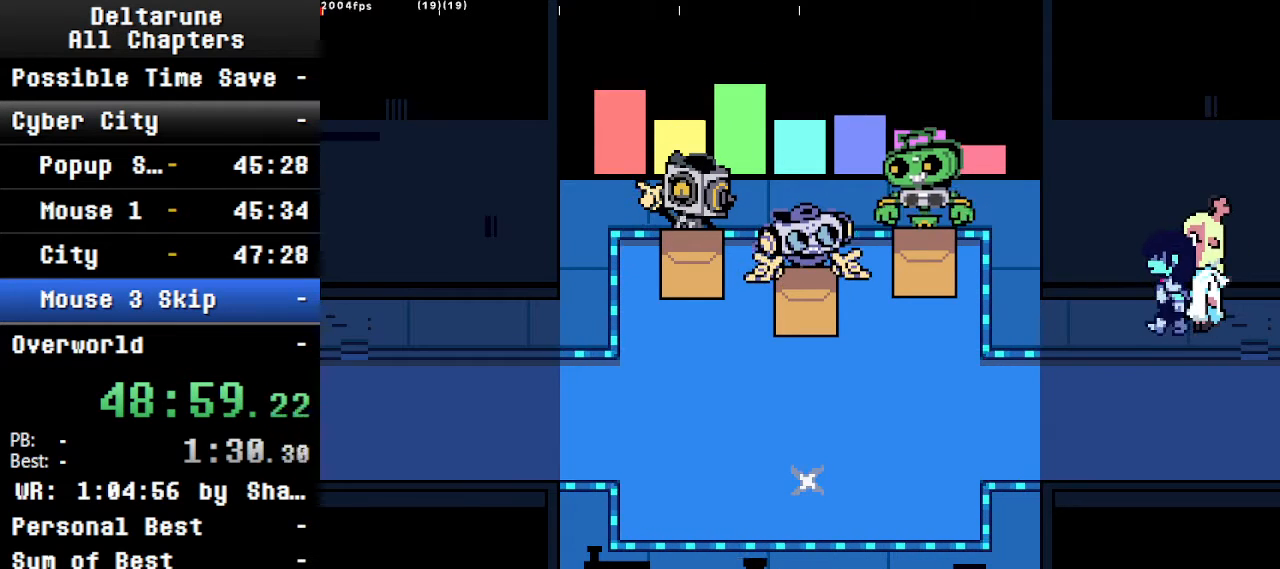
{"keys": ["ctrl", "left", "shift"], "events": [[234, "right", "down"], [467, "left", "down"], [467, "right", "up"]]}
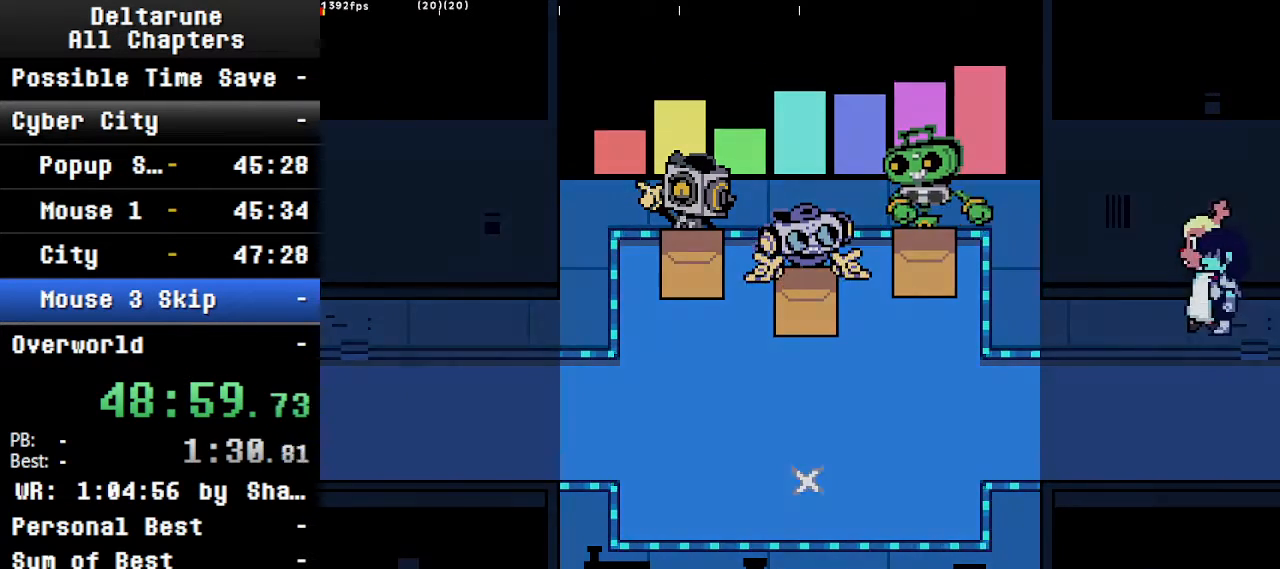
{"keys": ["ctrl", "right", "shift"], "events": [[300, "left", "up"], [467, "right", "down"]]}
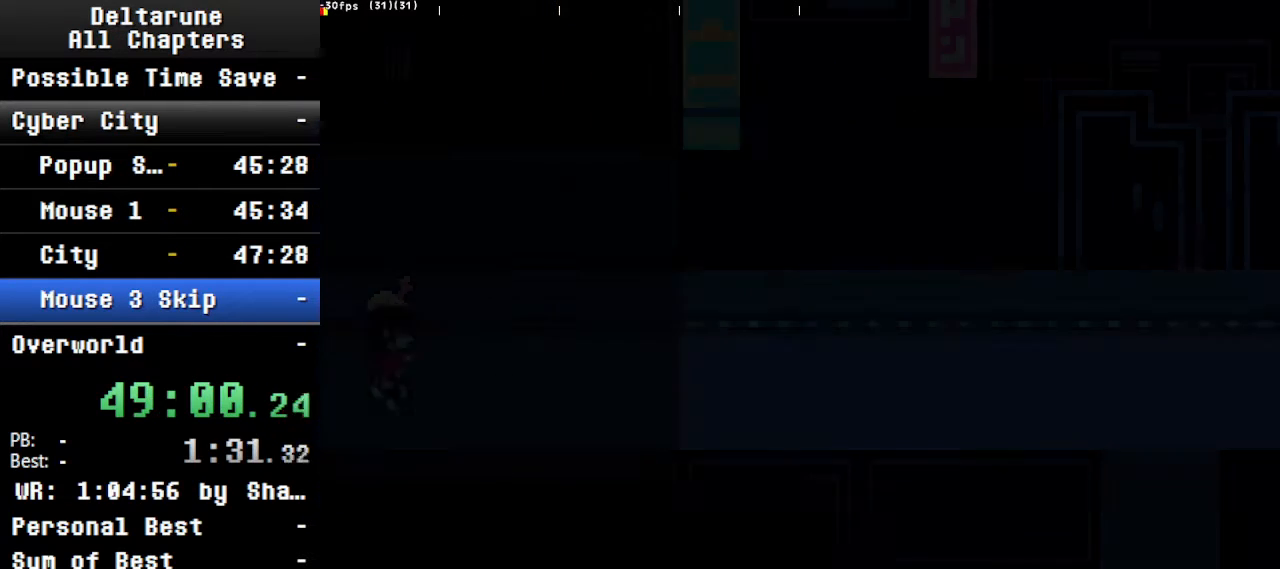
{"keys": ["ctrl", "right", "shift"], "events": []}
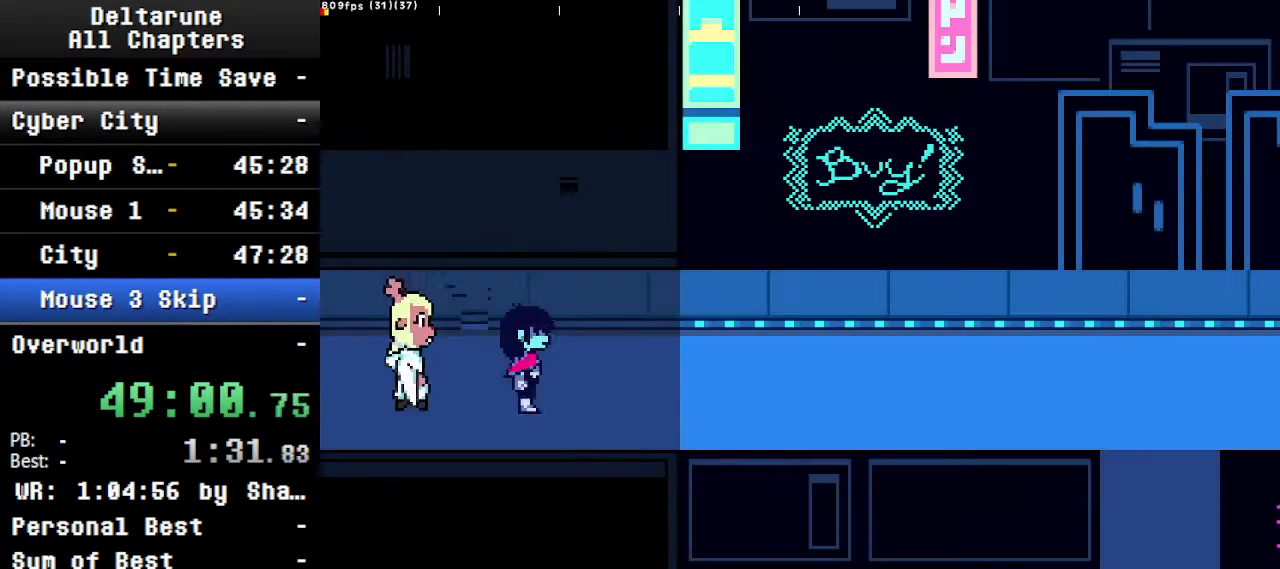
{"keys": ["ctrl", "right", "shift"], "events": [[334, "up", "down"], [400, "up", "up"]]}
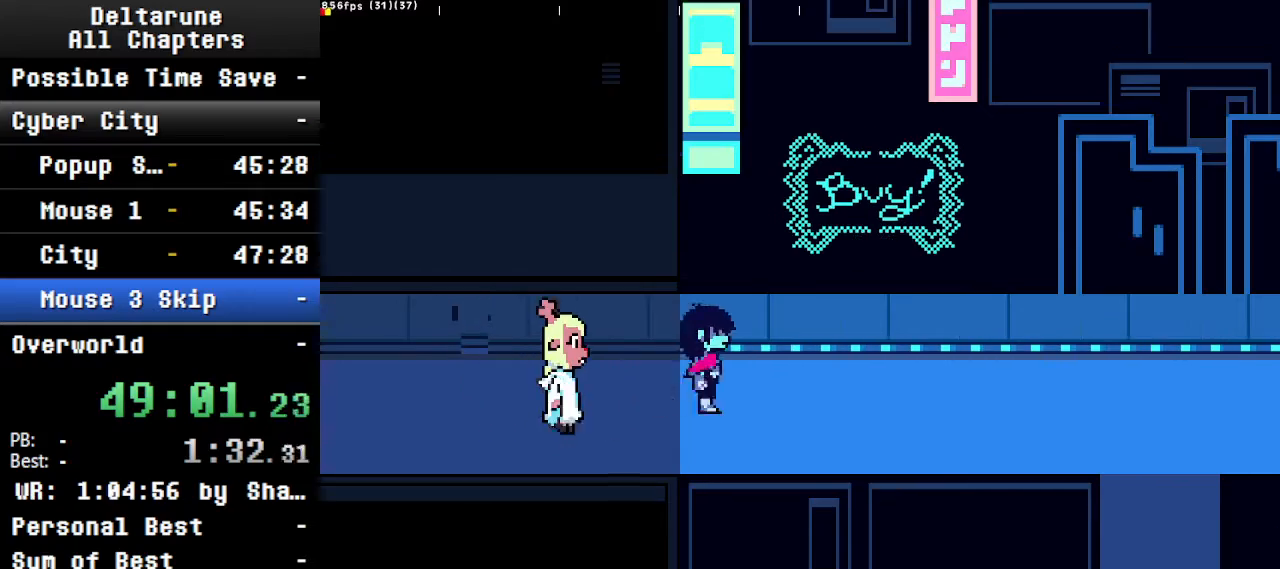
{"keys": ["ctrl", "right", "shift", "up"], "events": [[234, "up", "down"], [300, "up", "up"], [434, "up", "down"]]}
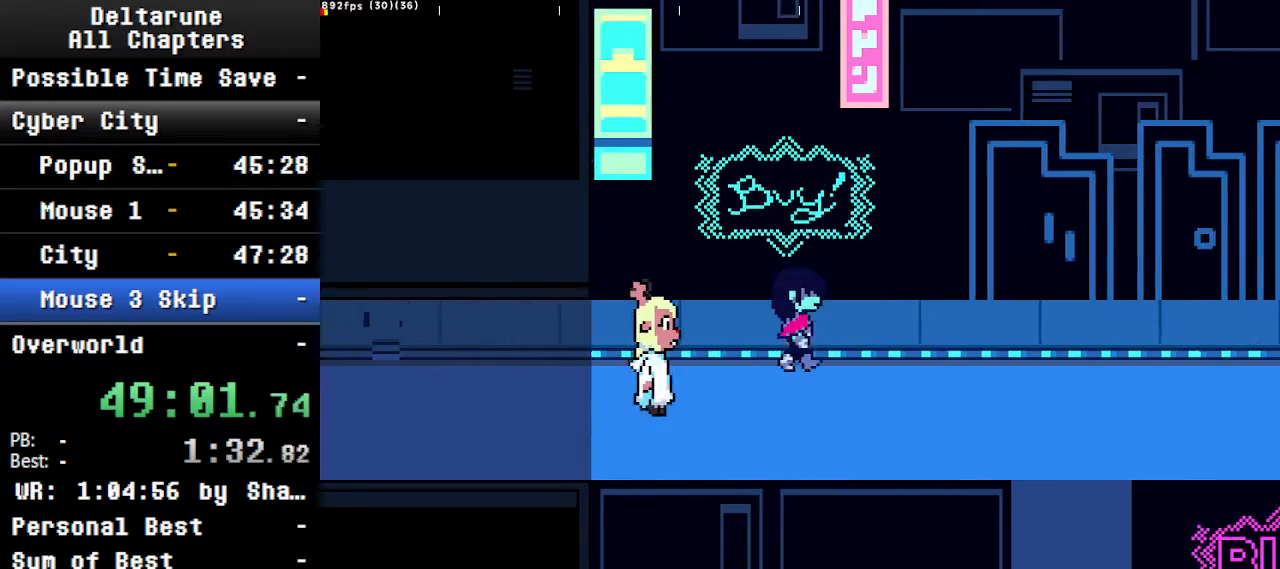
{"keys": ["ctrl", "right", "shift"], "events": [[34, "up", "up"], [334, "up", "down"], [367, "up", "up"]]}
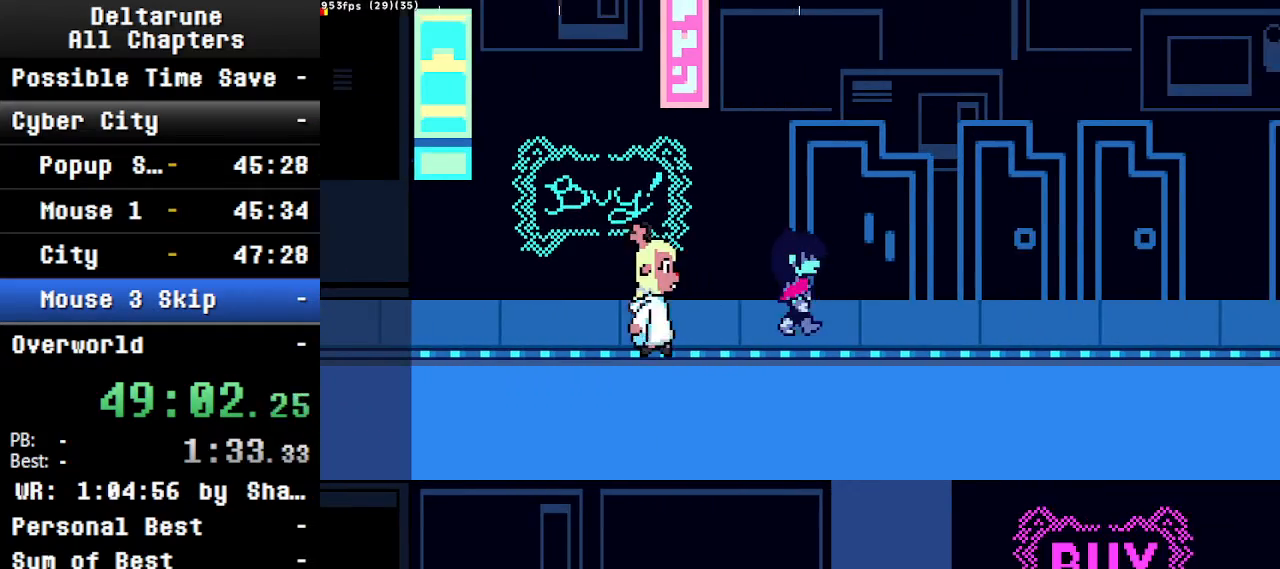
{"keys": ["ctrl", "right", "shift"], "events": []}
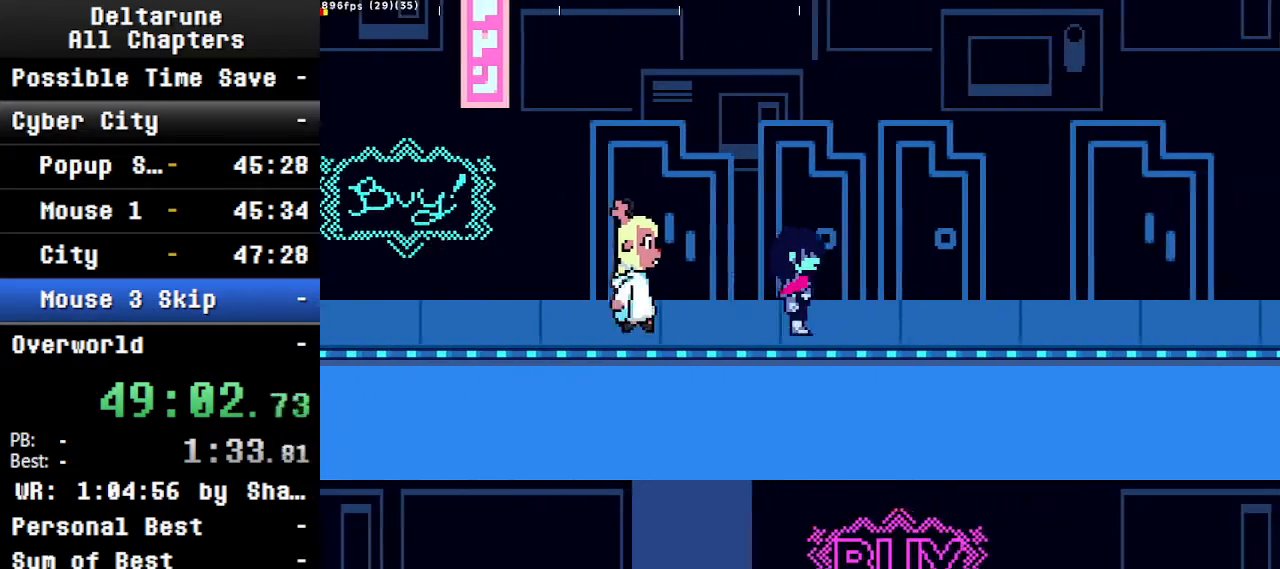
{"keys": ["ctrl", "right", "shift"], "events": []}
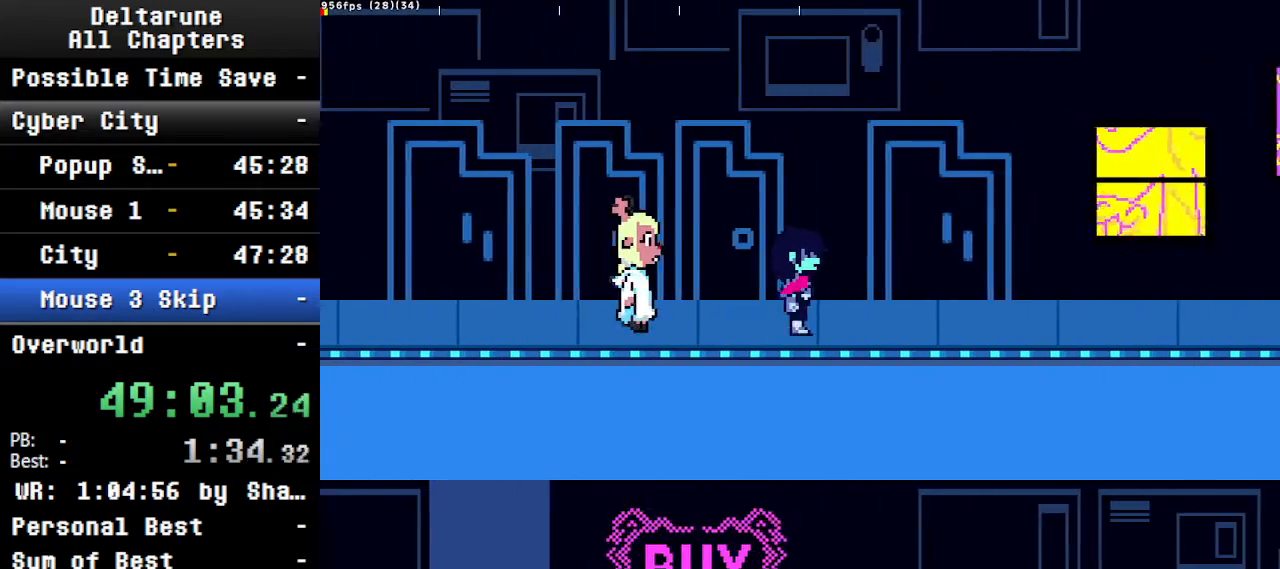
{"keys": ["ctrl", "right", "shift"], "events": []}
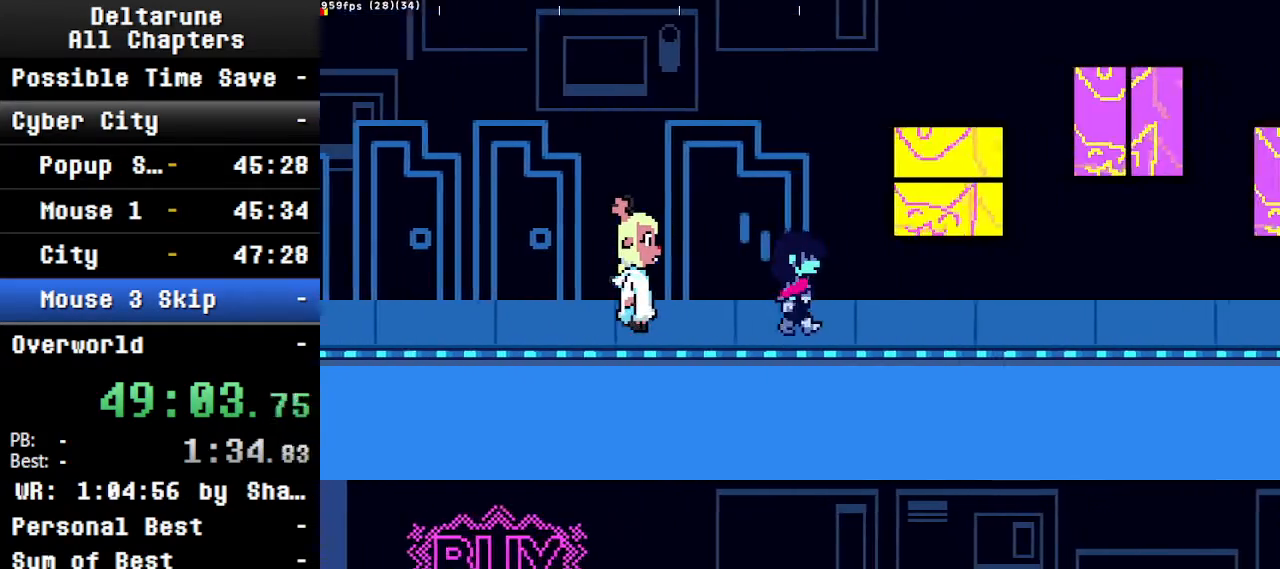
{"keys": ["ctrl", "right", "shift"], "events": []}
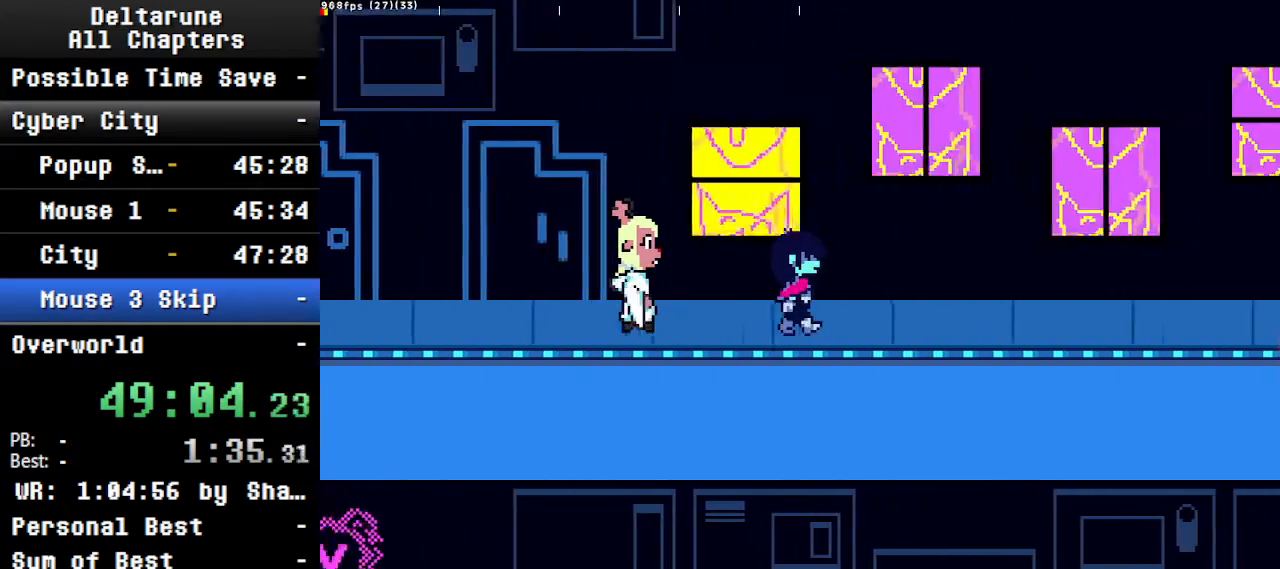
{"keys": ["ctrl", "right", "shift"], "events": []}
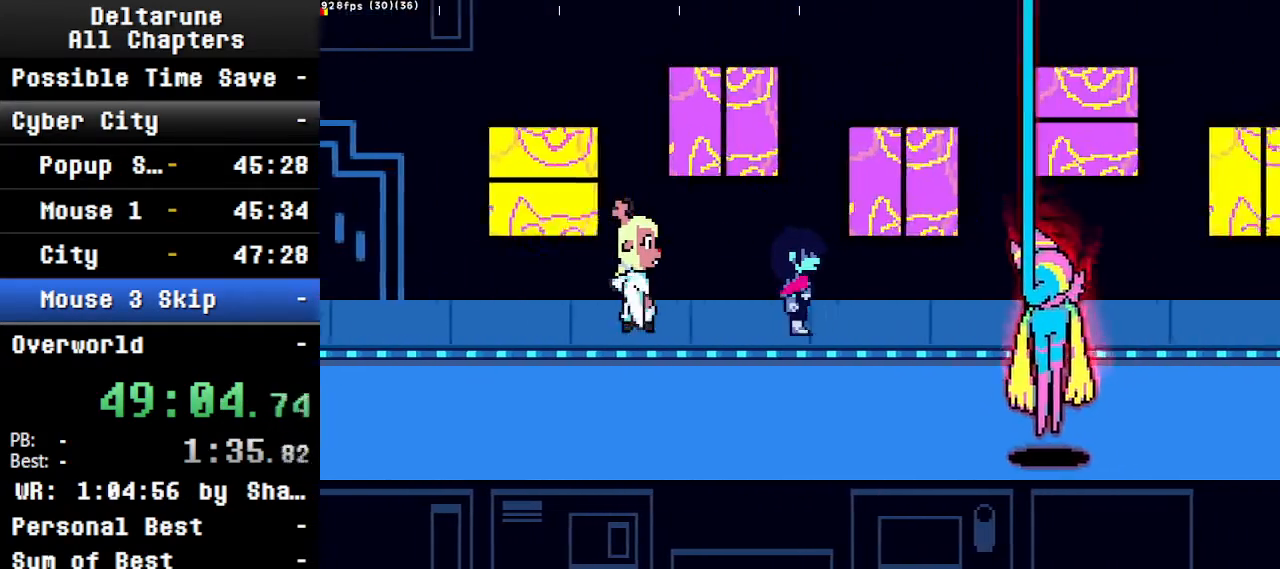
{"keys": ["ctrl", "right", "shift"], "events": []}
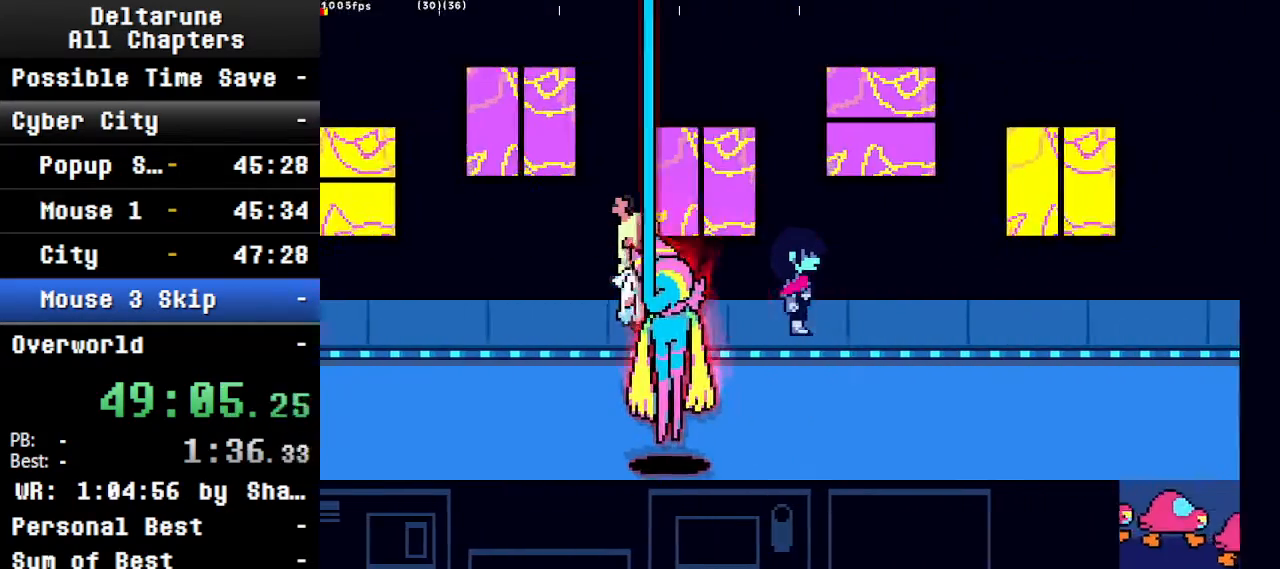
{"keys": ["ctrl", "down", "right", "shift"], "events": [[234, "down", "down"], [367, "down", "up"], [500, "down", "down"]]}
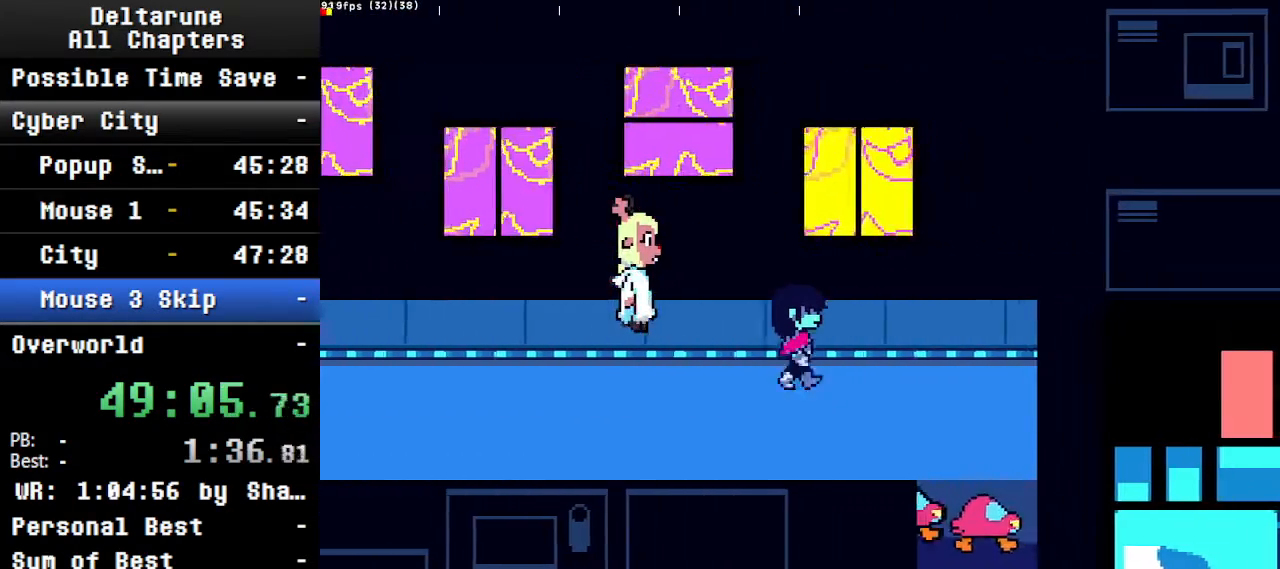
{"keys": ["ctrl", "down", "shift"], "events": [[100, "down", "up"], [400, "down", "down"], [434, "right", "up"]]}
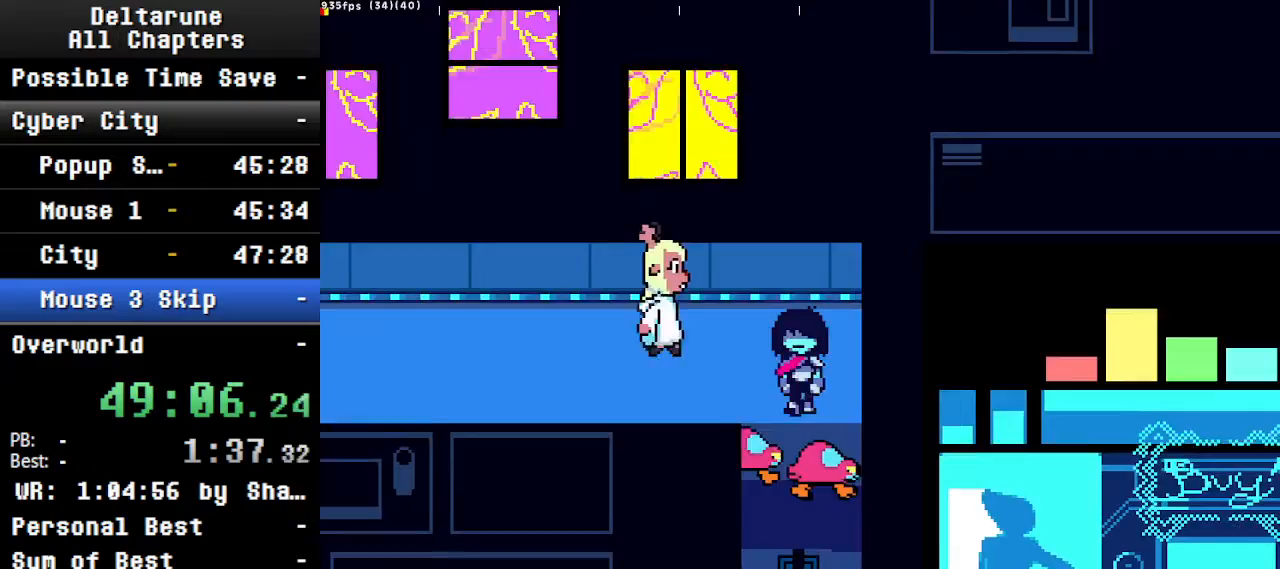
{"keys": ["ctrl", "down", "shift"], "events": []}
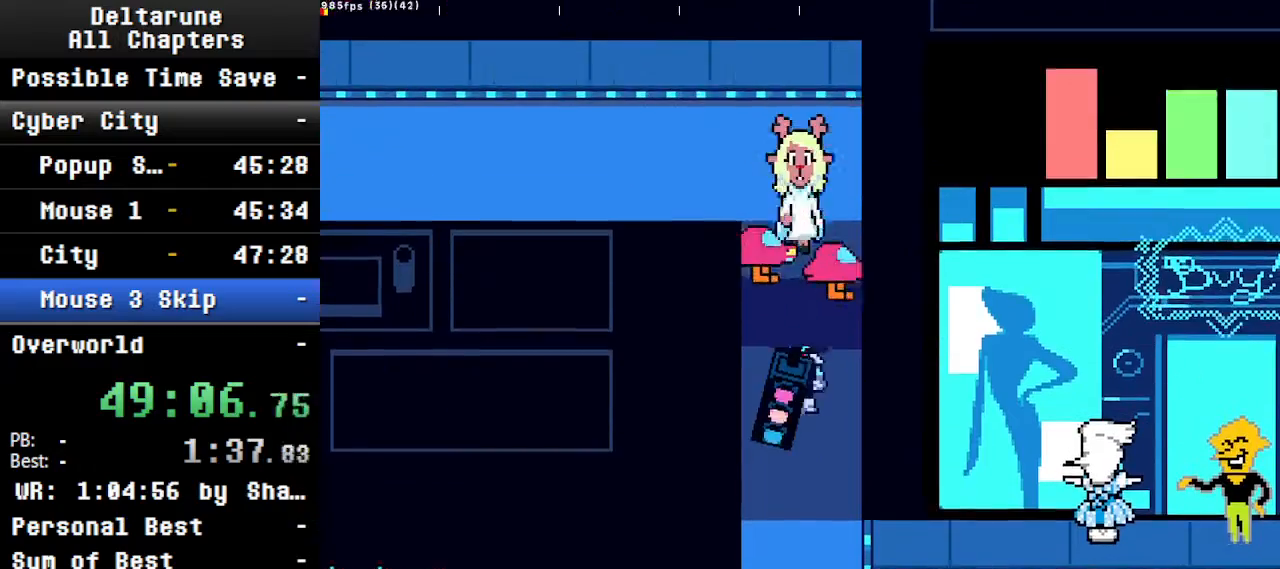
{"keys": ["ctrl", "down", "shift"], "events": []}
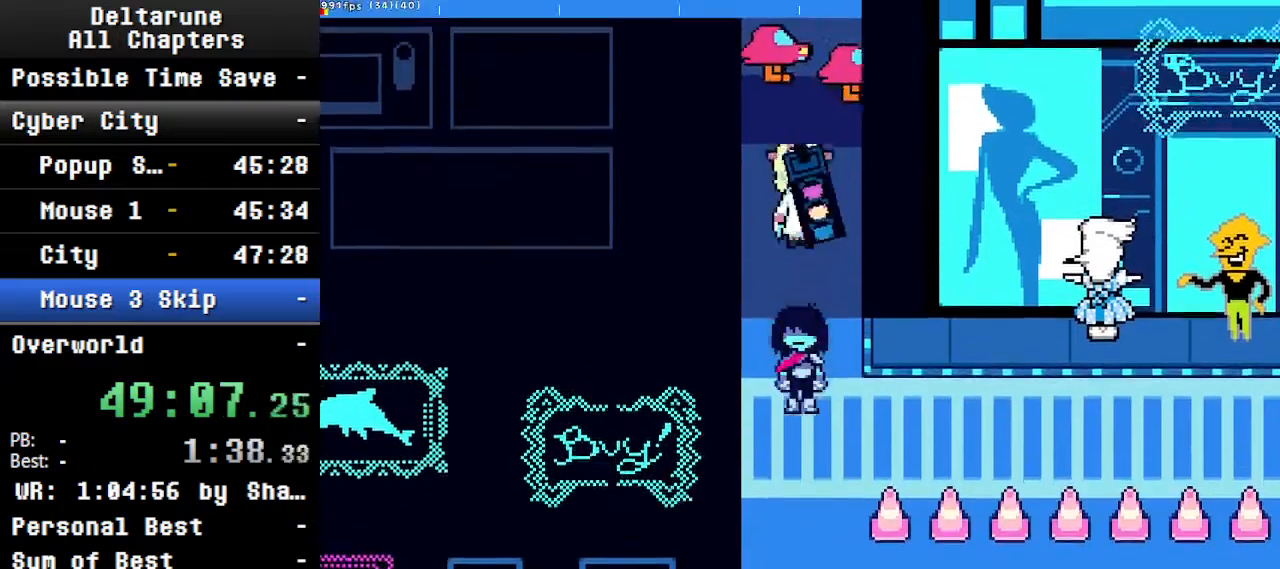
{"keys": ["ctrl", "right", "shift"], "events": [[367, "right", "down"], [467, "down", "up"]]}
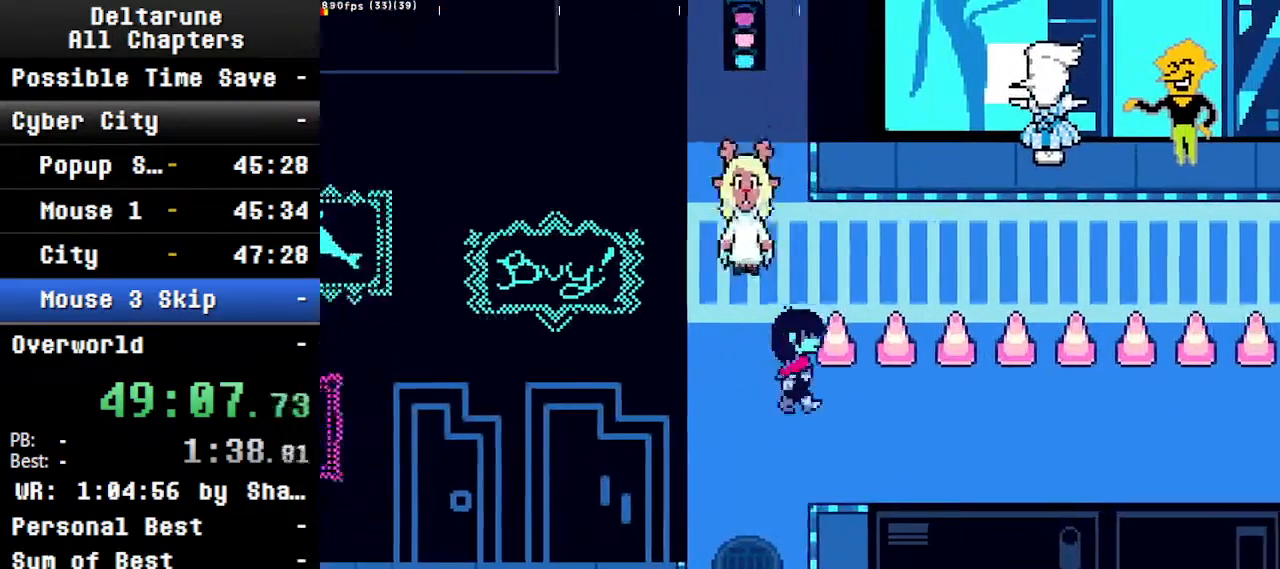
{"keys": ["ctrl", "right", "shift"], "events": []}
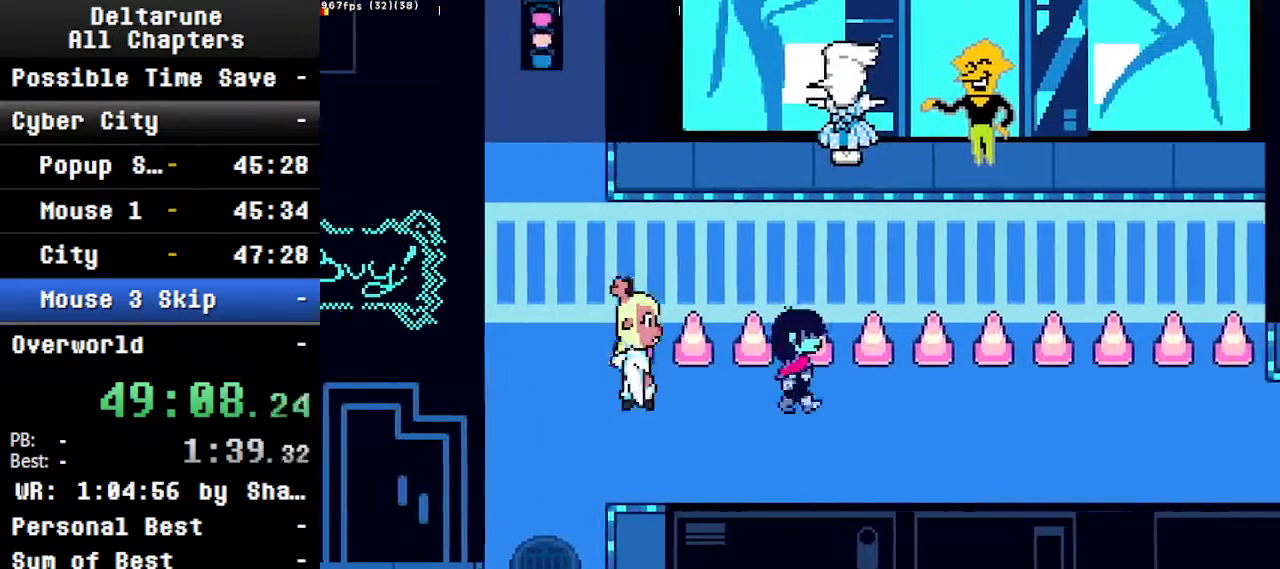
{"keys": ["ctrl", "right", "shift"], "events": []}
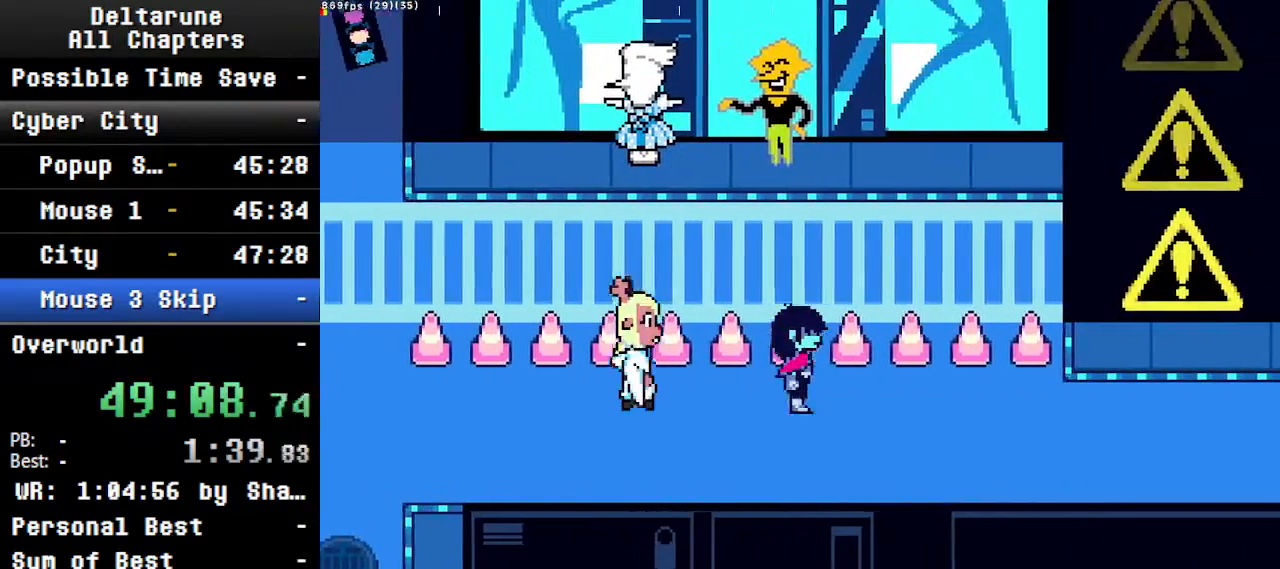
{"keys": ["ctrl", "right", "shift"], "events": []}
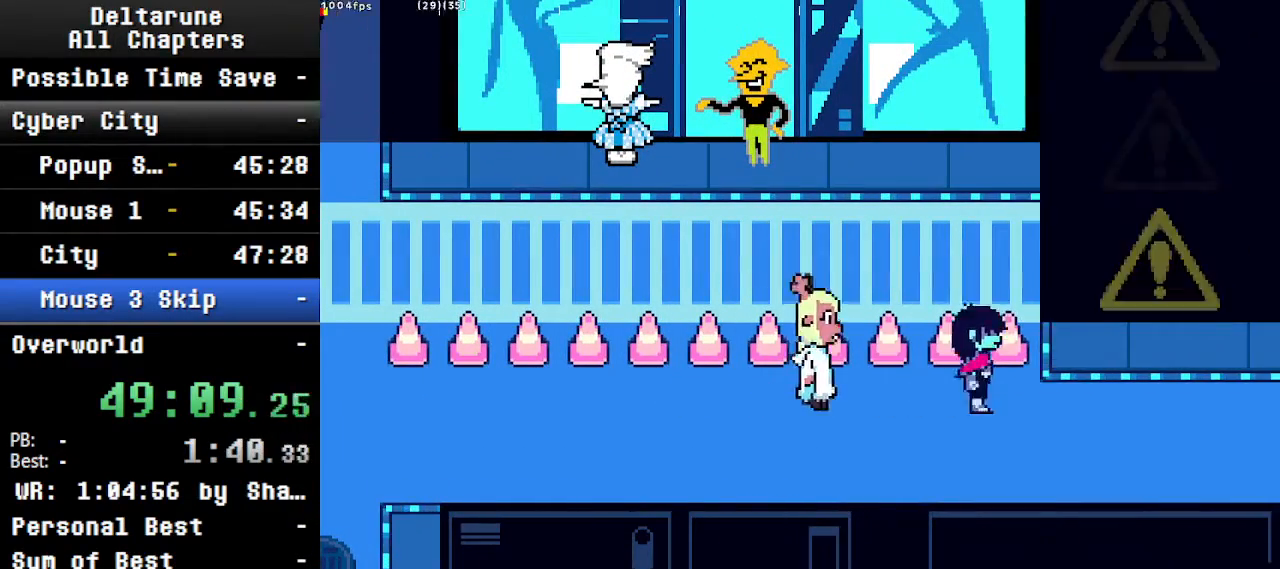
{"keys": ["ctrl", "shift", "up"], "events": [[334, "up", "down"], [367, "right", "up"]]}
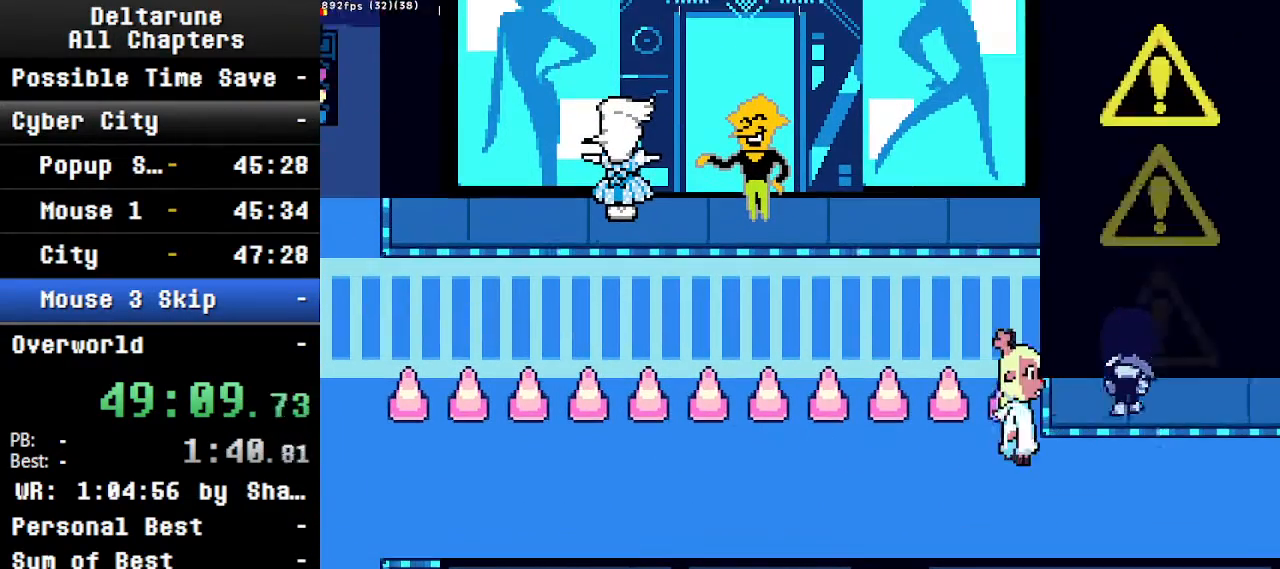
{"keys": ["ctrl", "shift"], "events": [[200, "right", "down"], [200, "up", "up"], [400, "right", "up"]]}
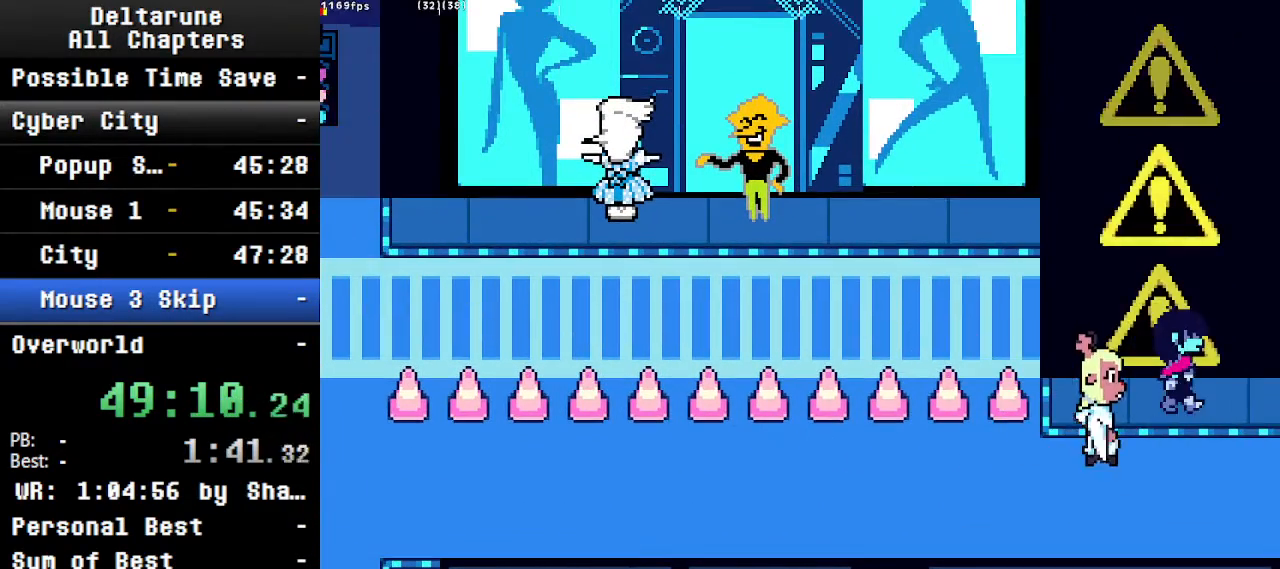
{"keys": ["ctrl", "right", "shift"], "events": [[134, "right", "down"], [234, "right", "up"], [467, "right", "down"]]}
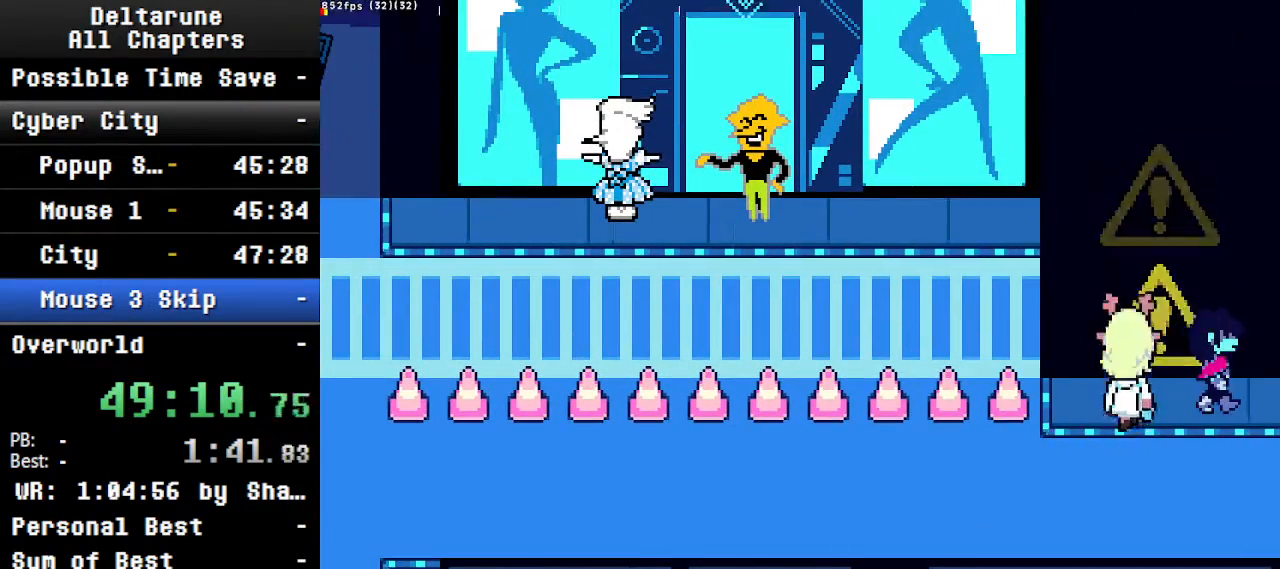
{"keys": ["ctrl", "right", "shift"], "events": [[67, "left", "down"], [100, "right", "up"], [167, "left", "up"], [434, "right", "down"]]}
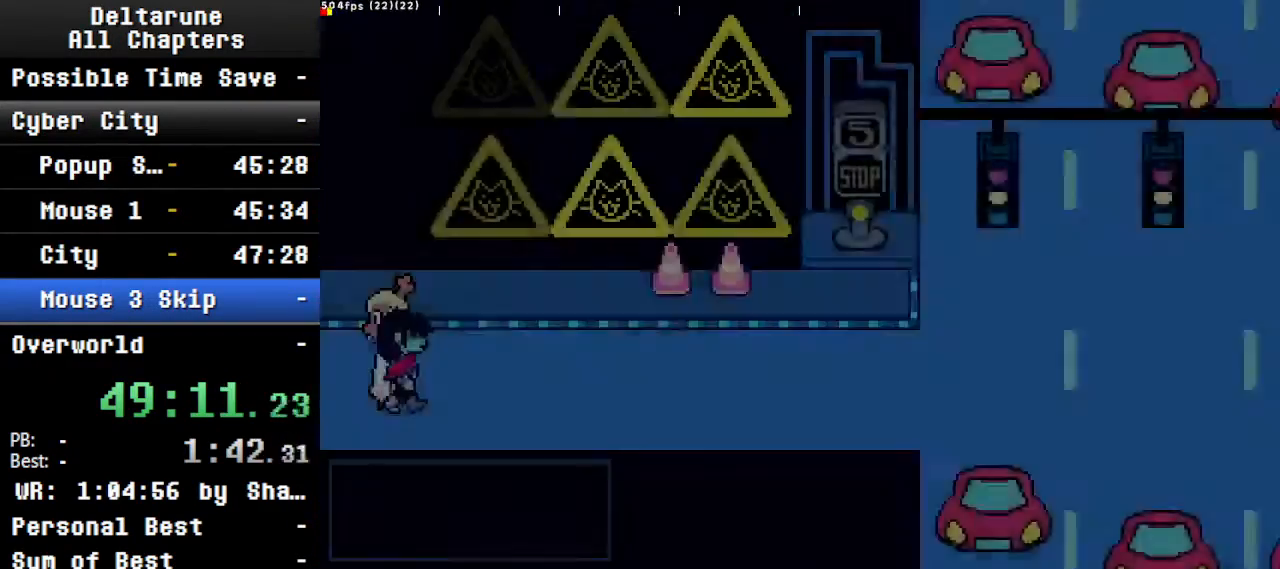
{"keys": ["ctrl", "right", "shift"], "events": []}
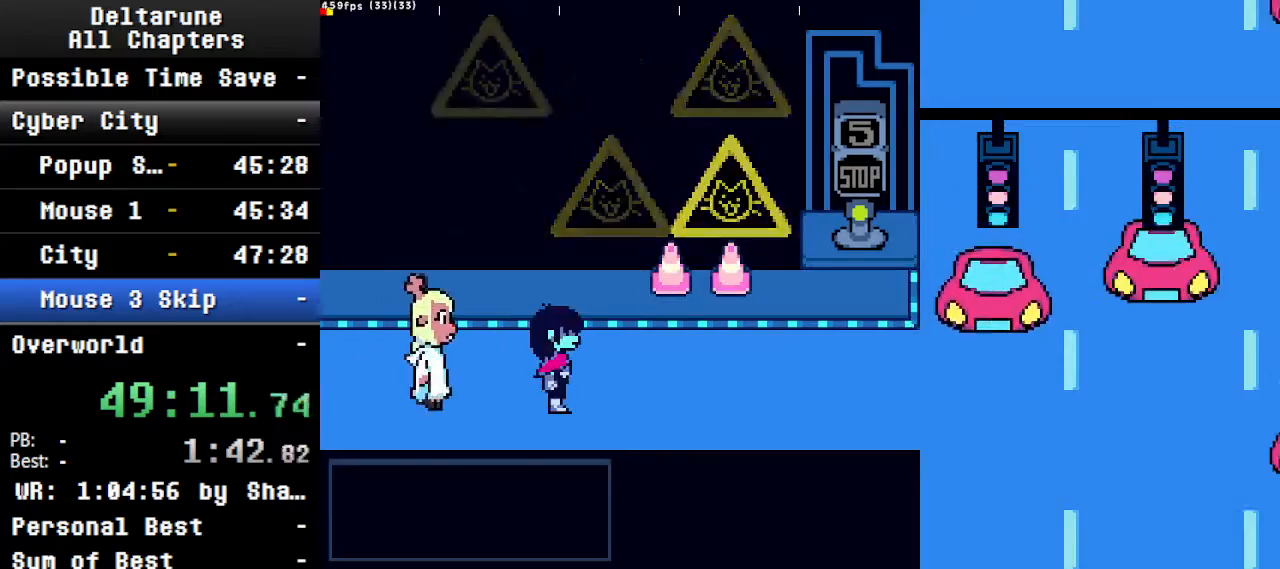
{"keys": ["ctrl", "right", "shift", "up"], "events": [[267, "up", "down"], [367, "up", "up"], [500, "up", "down"]]}
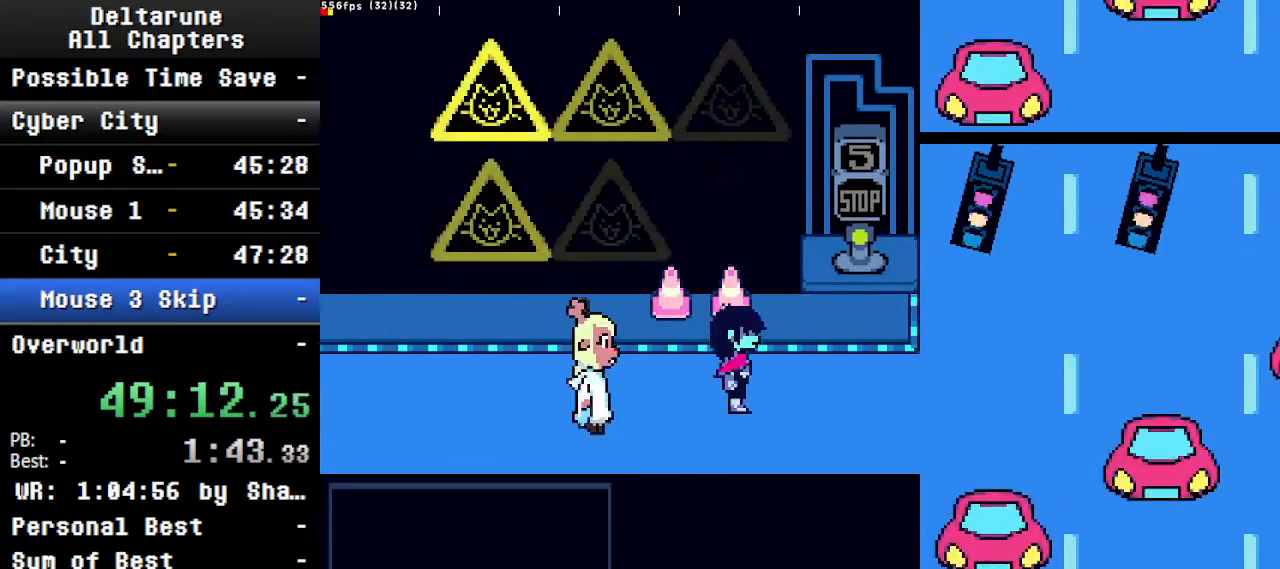
{"keys": ["ctrl", "right", "shift", "up"], "events": [[134, "up", "up"], [334, "up", "down"], [367, "right", "up"], [367, "z", "down"], [467, "right", "down"], [467, "z", "up"]]}
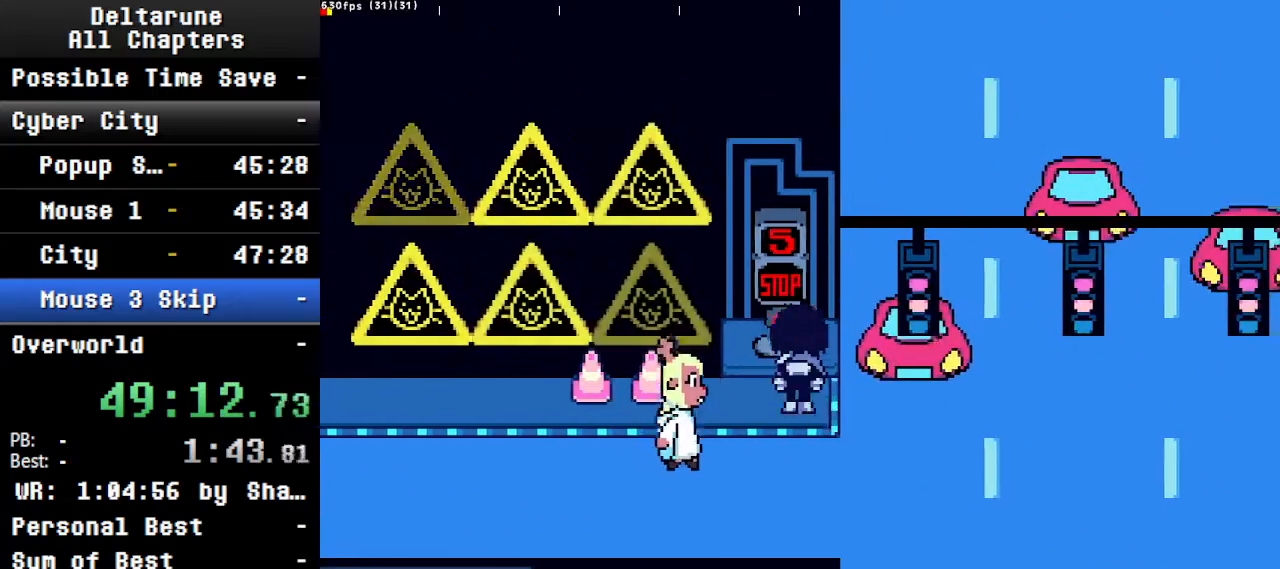
{"keys": ["ctrl", "right", "shift"], "events": [[67, "down", "down"], [134, "up", "up"], [300, "down", "up"]]}